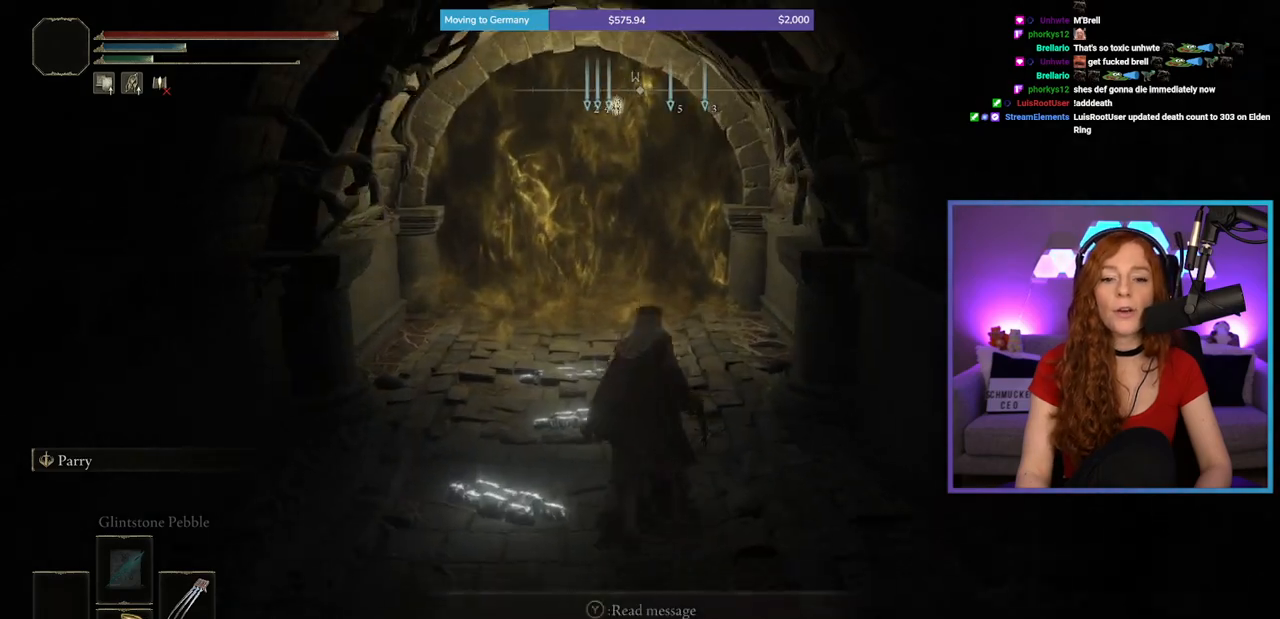
Gameplay with a controller (Xbox layout); each line is a JSON object with the inputs held at the frame after it. "events" lists button and stick changes between this image and that frame as [ms after this image, input, new state], when the widget could be followed in between. Not read: L2 L3 R2.
{"buttons": [], "left_stick": "up", "right_stick": "center", "events": []}
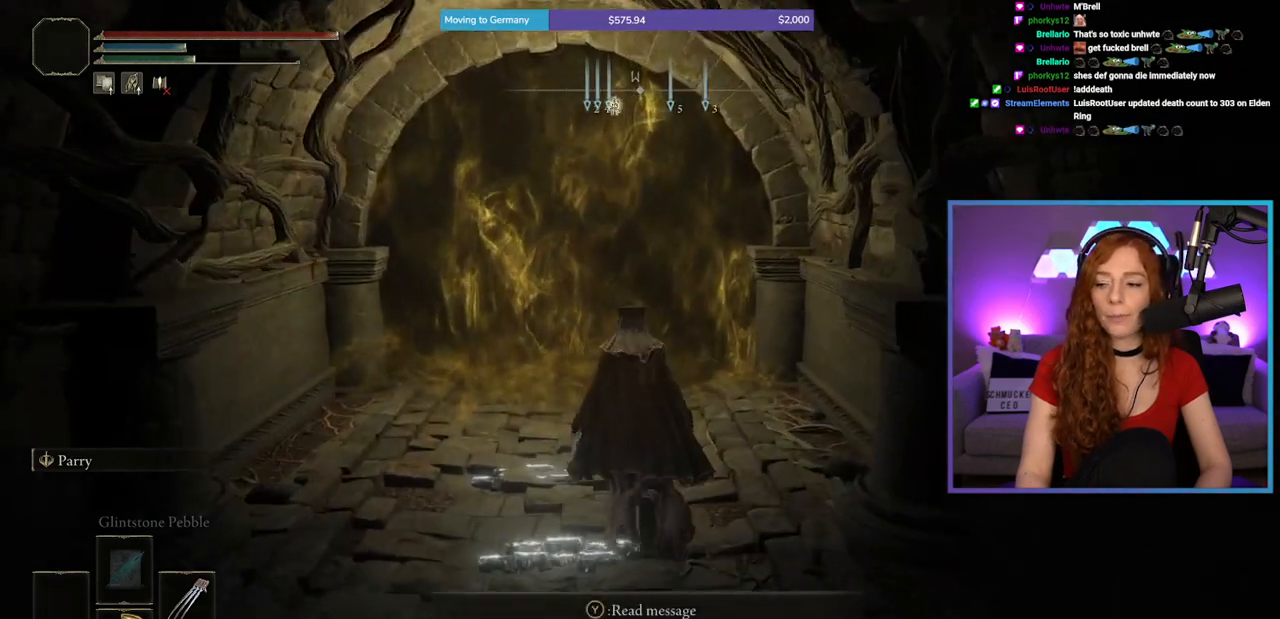
{"buttons": [], "left_stick": "up", "right_stick": "center", "events": [[150, "right_stick", "down-left"], [283, "right_stick", "center"]]}
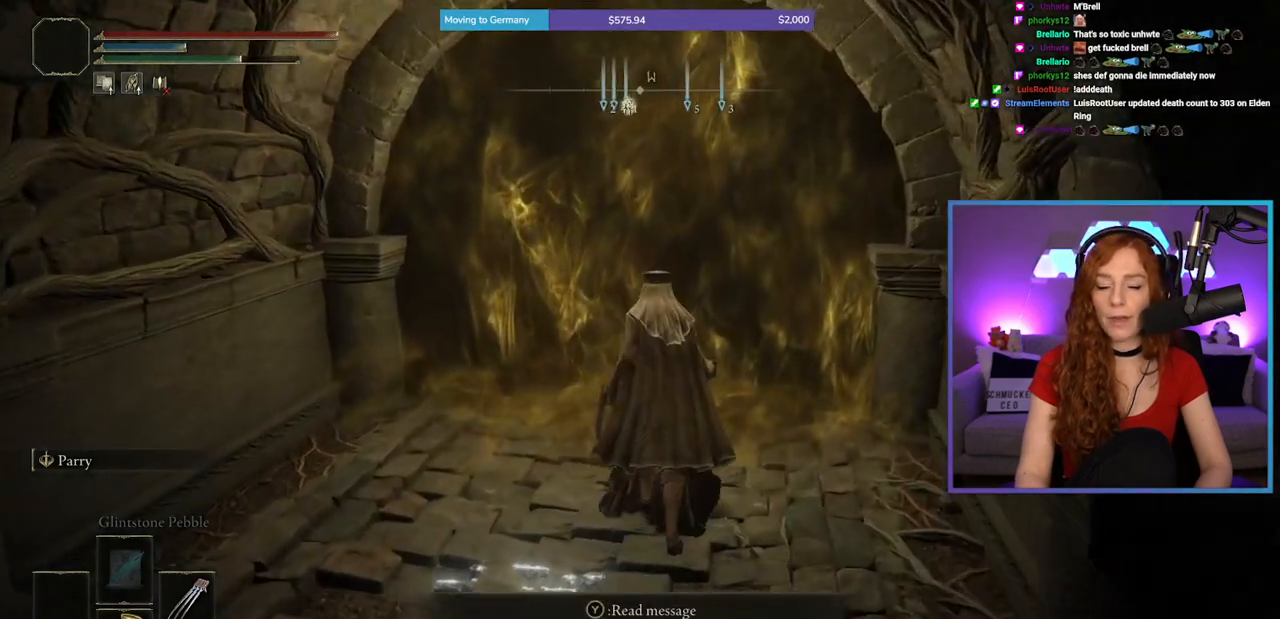
{"buttons": ["Y"], "left_stick": "up", "right_stick": "center", "events": [[250, "Y", "down"], [367, "Y", "up"], [433, "Y", "down"]]}
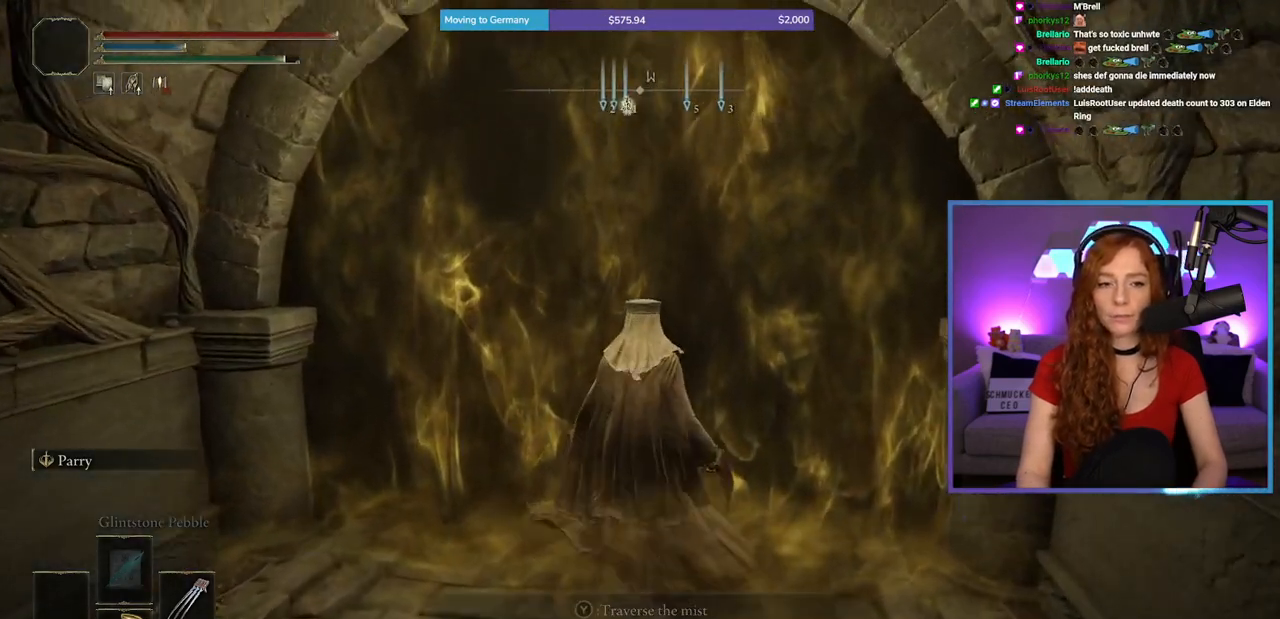
{"buttons": [], "left_stick": "center", "right_stick": "center", "events": [[17, "Y", "up"], [83, "Y", "down"], [83, "left_stick", "center"], [183, "Y", "up"]]}
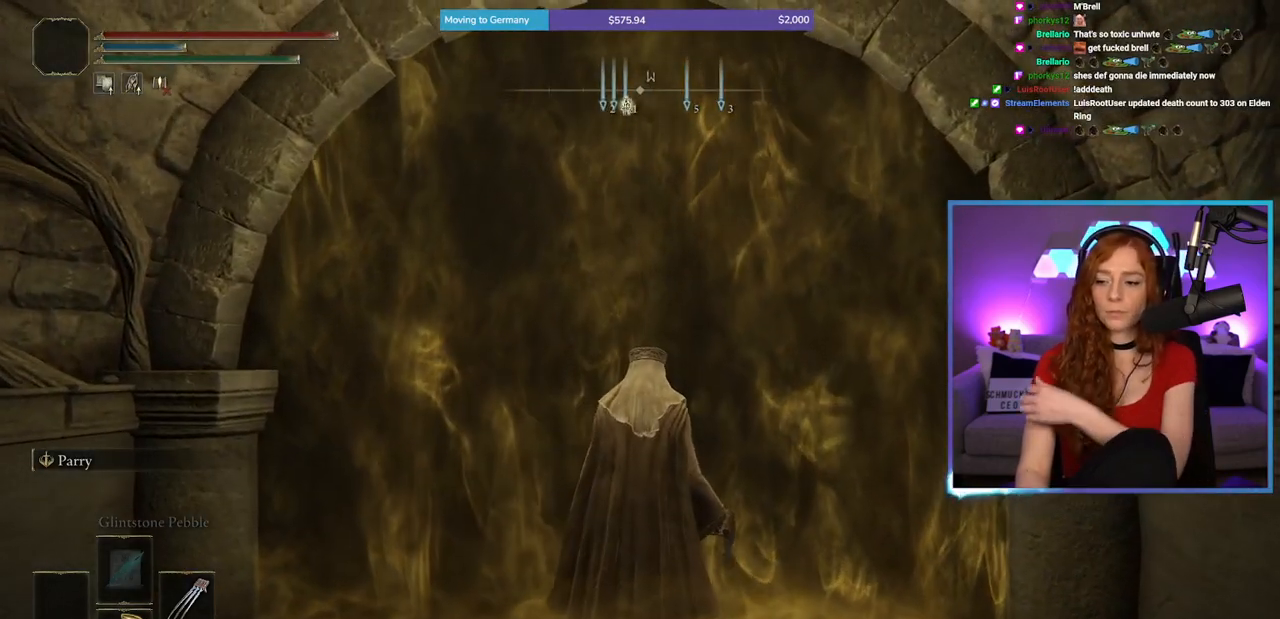
{"buttons": [], "left_stick": "center", "right_stick": "center", "events": []}
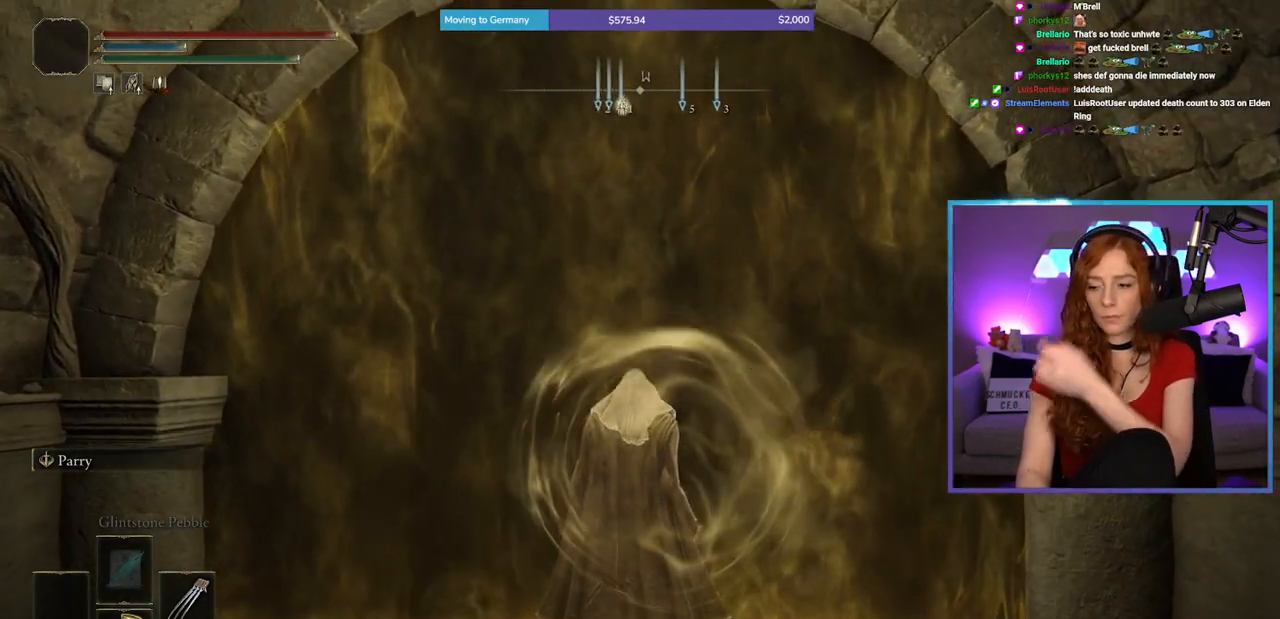
{"buttons": [], "left_stick": "center", "right_stick": "center", "events": []}
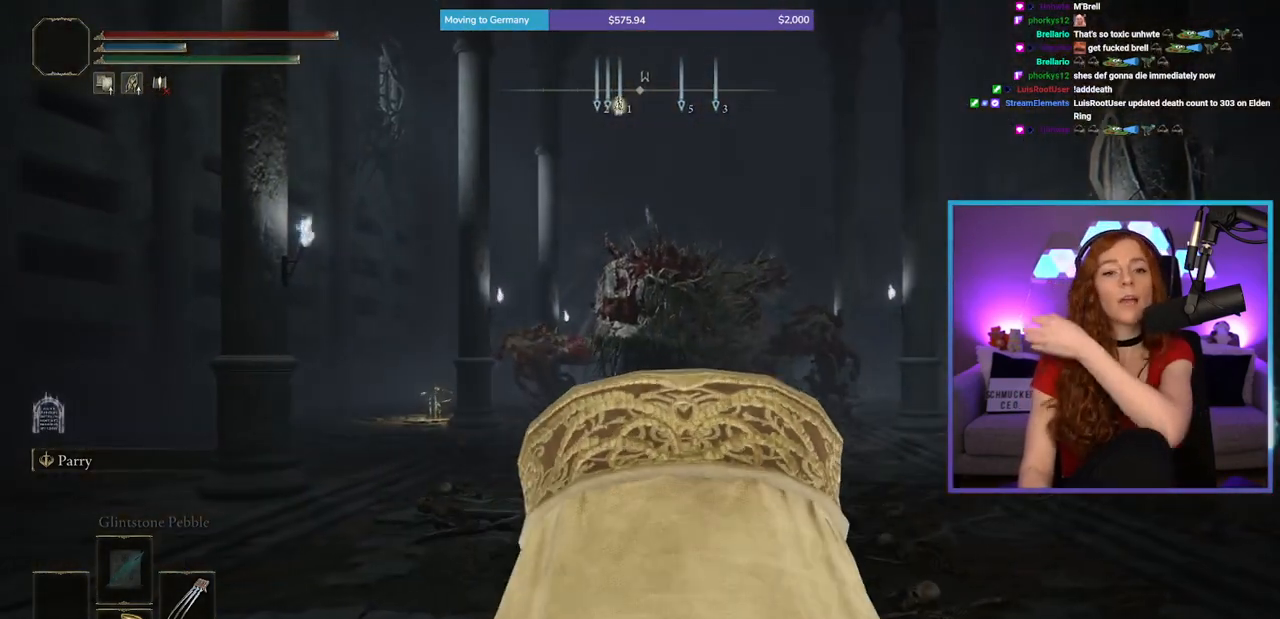
{"buttons": [], "left_stick": "up", "right_stick": "center", "events": [[483, "left_stick", "up"]]}
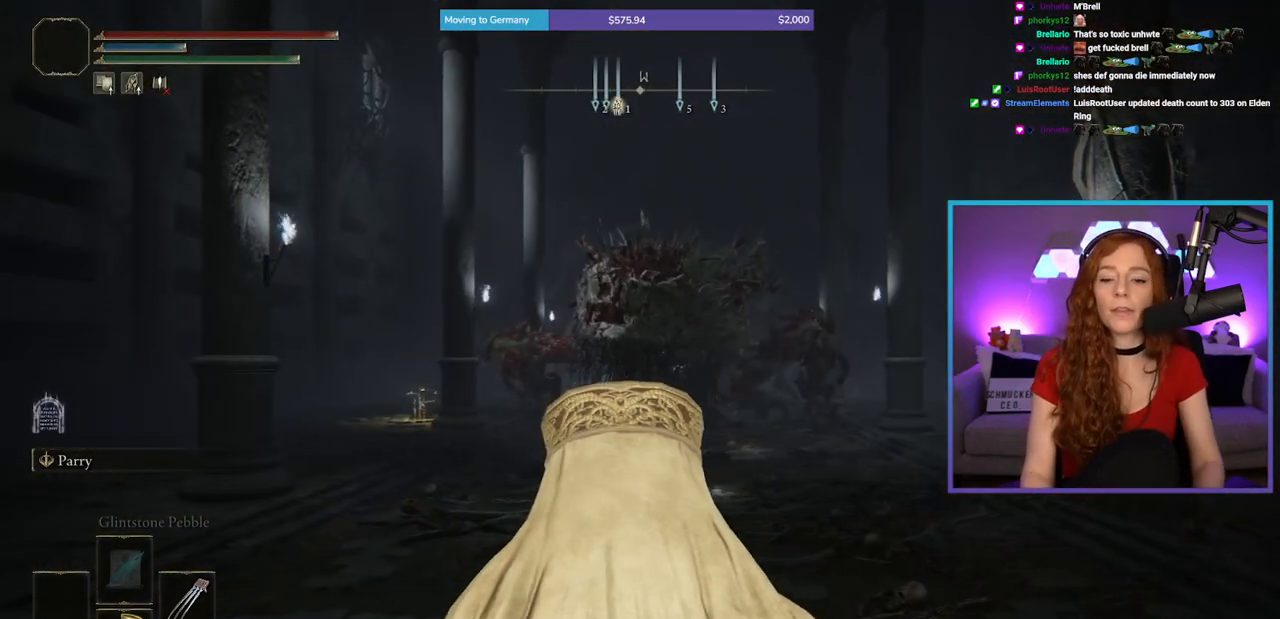
{"buttons": ["B"], "left_stick": "up", "right_stick": "center", "events": [[133, "B", "down"]]}
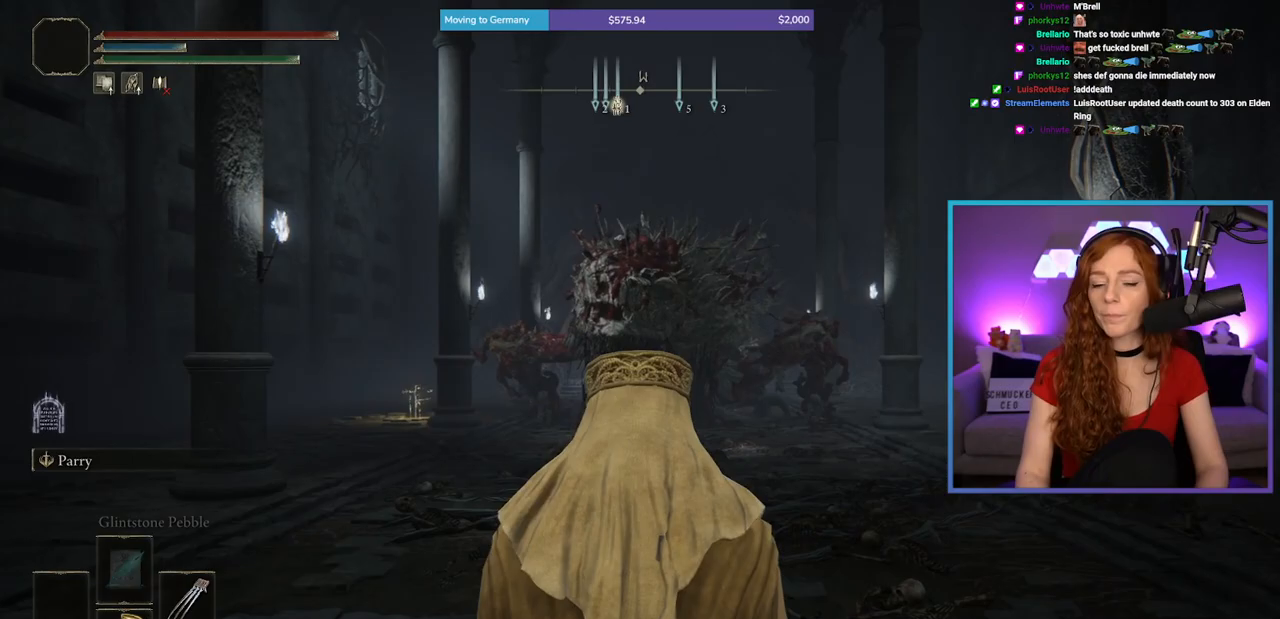
{"buttons": ["B"], "left_stick": "up", "right_stick": "center", "events": []}
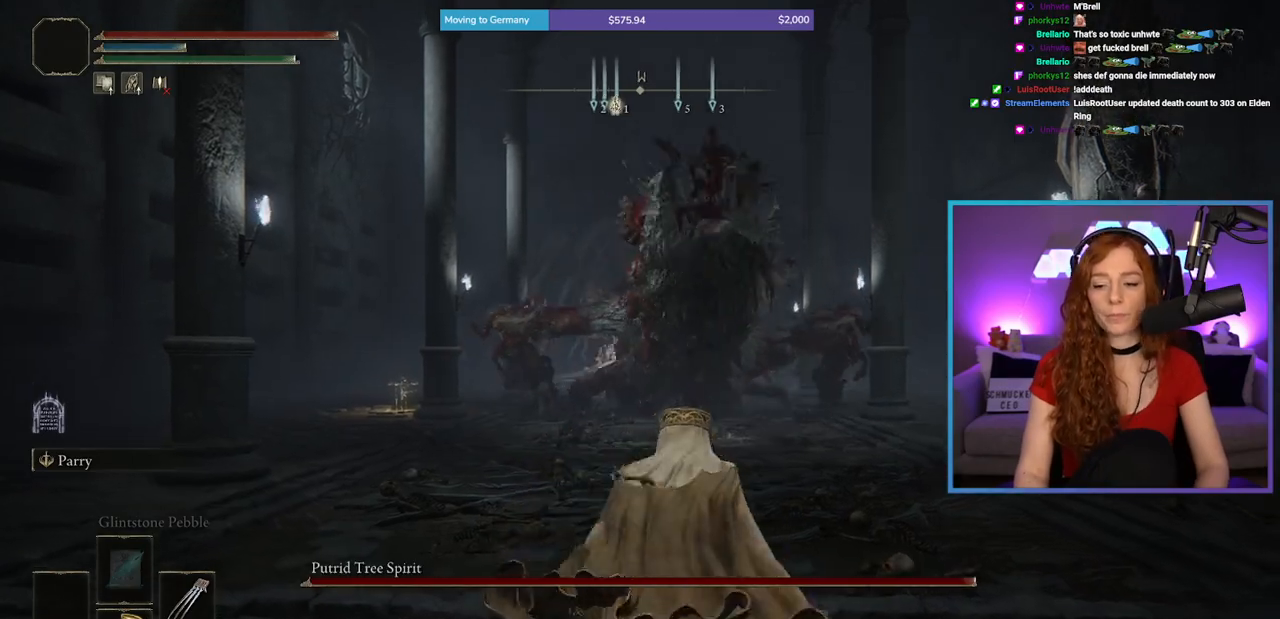
{"buttons": ["B"], "left_stick": "up", "right_stick": "center", "events": []}
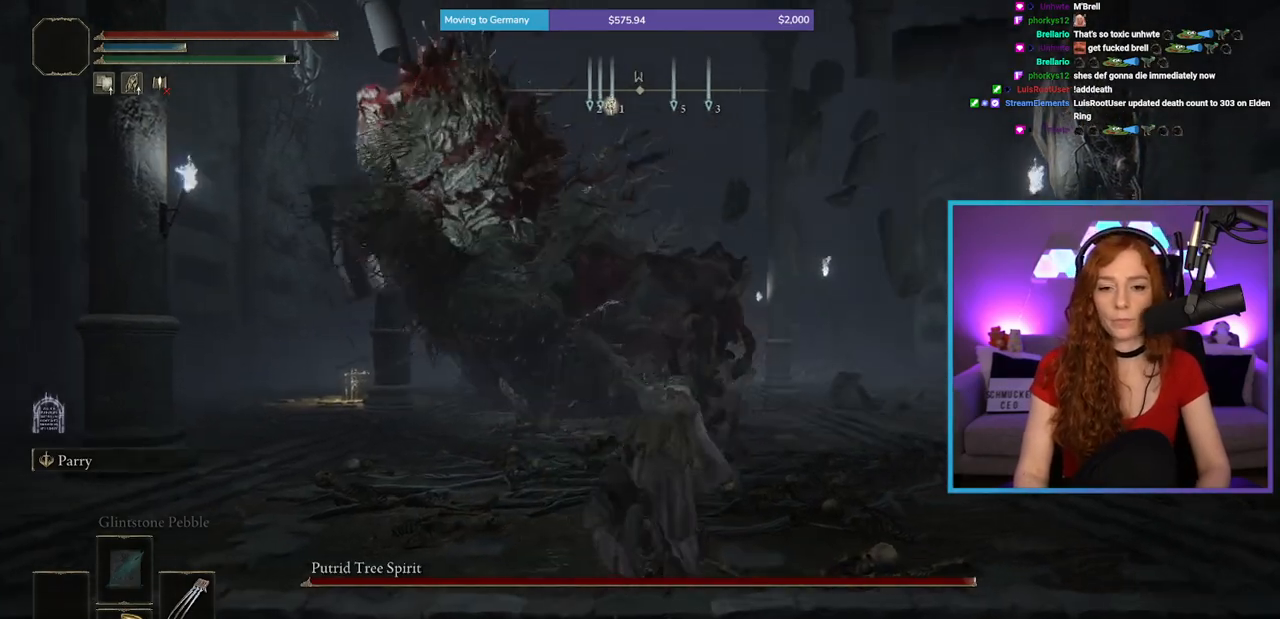
{"buttons": [], "left_stick": "up", "right_stick": "center", "events": [[117, "B", "up"], [283, "right_stick", "left"], [400, "right_stick", "center"]]}
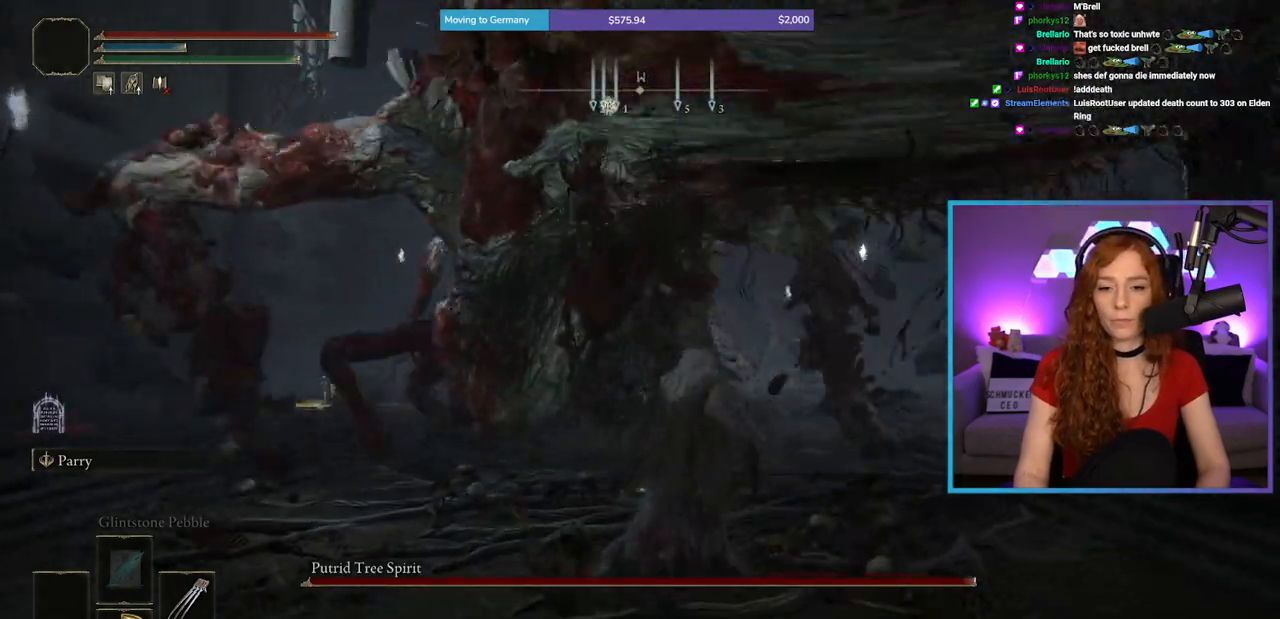
{"buttons": [], "left_stick": "up", "right_stick": "center", "events": [[17, "left_stick", "up-right"], [333, "left_stick", "up"]]}
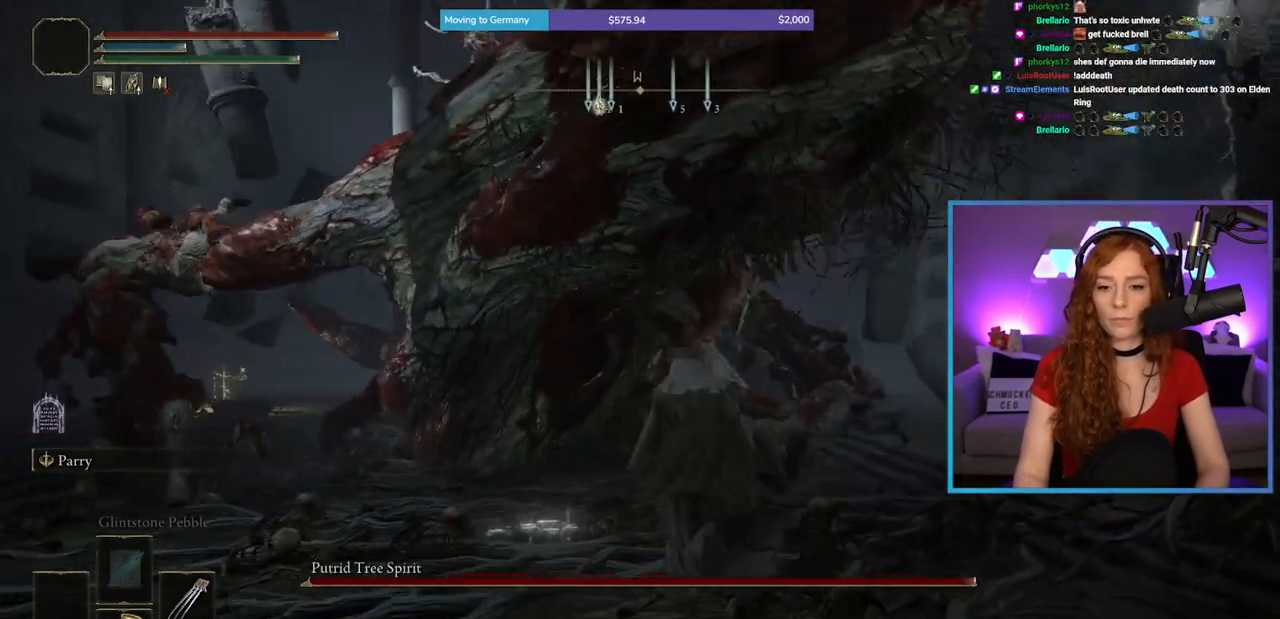
{"buttons": [], "left_stick": "up", "right_stick": "center", "events": []}
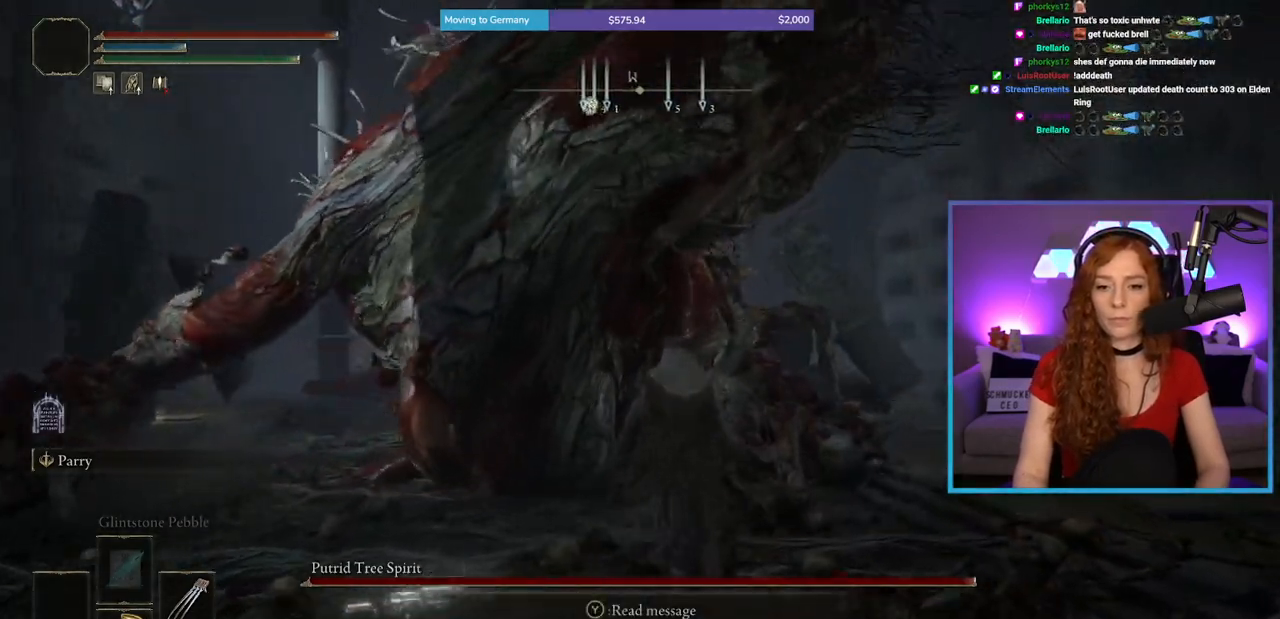
{"buttons": ["B"], "left_stick": "up", "right_stick": "center", "events": [[417, "B", "down"]]}
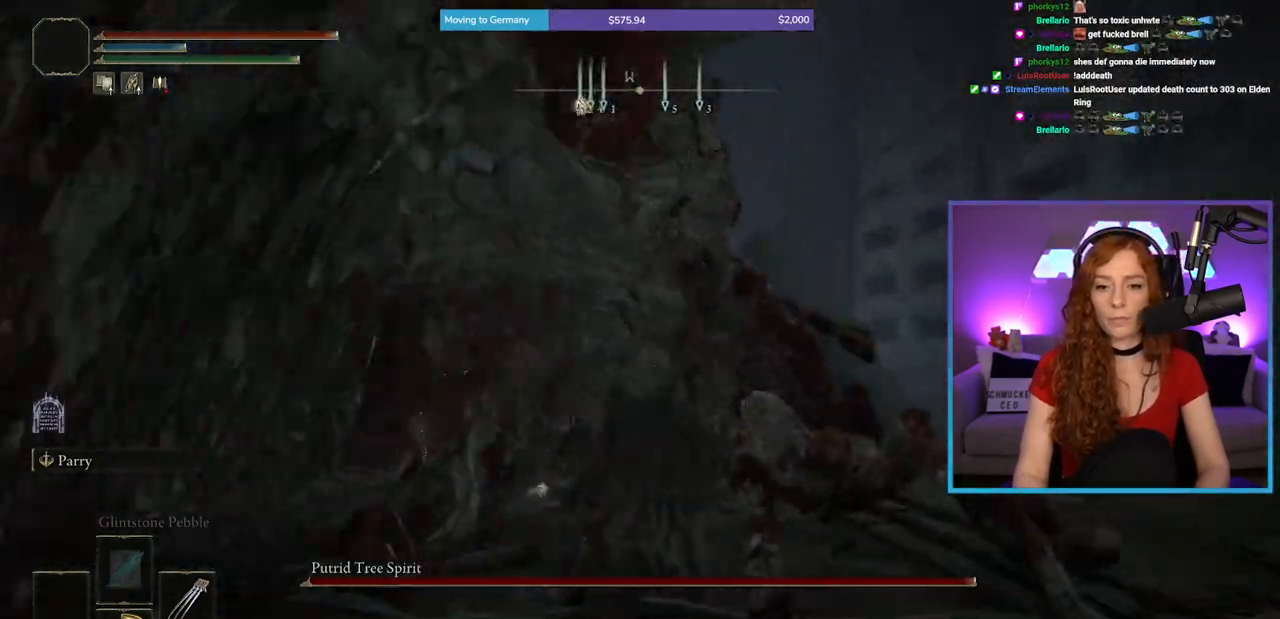
{"buttons": [], "left_stick": "up-left", "right_stick": "left", "events": [[33, "B", "up"], [150, "right_stick", "down-left"], [250, "left_stick", "up-left"], [367, "right_stick", "left"]]}
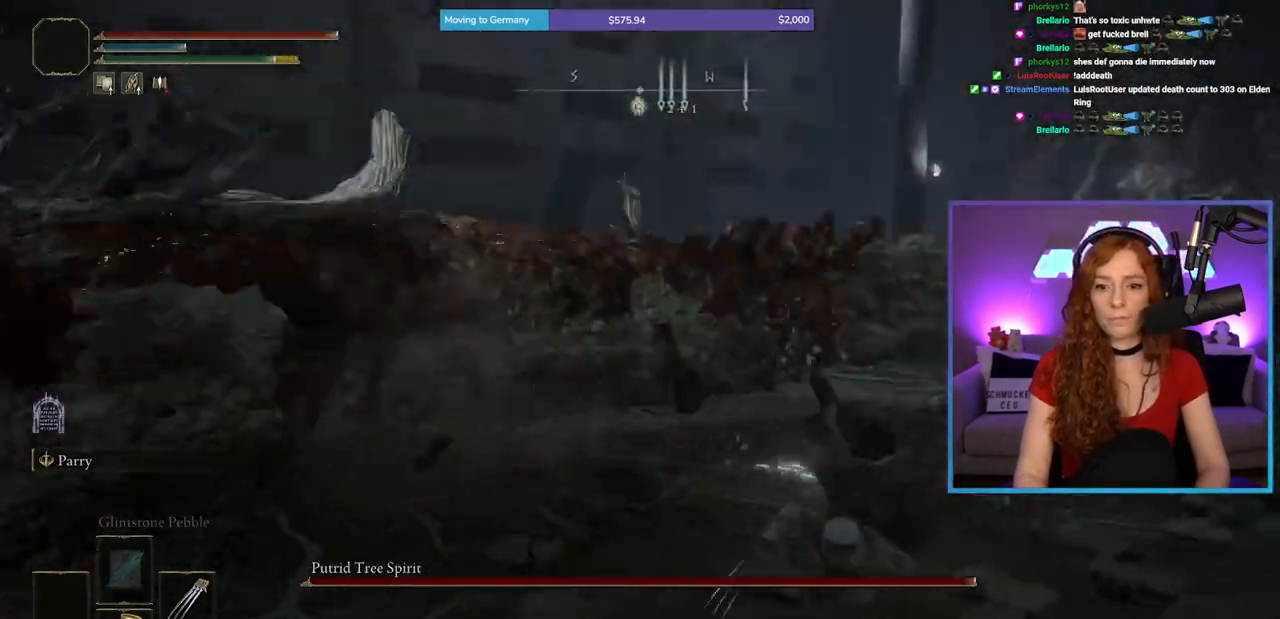
{"buttons": [], "left_stick": "up", "right_stick": "center", "events": [[50, "left_stick", "up"], [450, "right_stick", "center"]]}
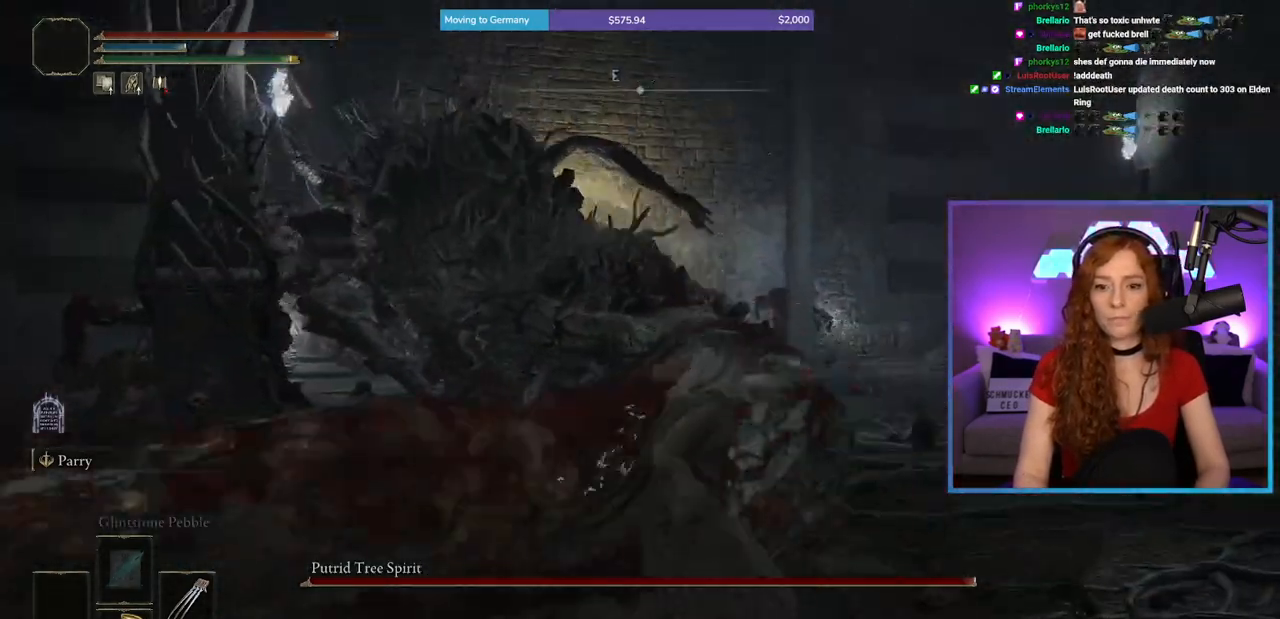
{"buttons": [], "left_stick": "up", "right_stick": "center", "events": []}
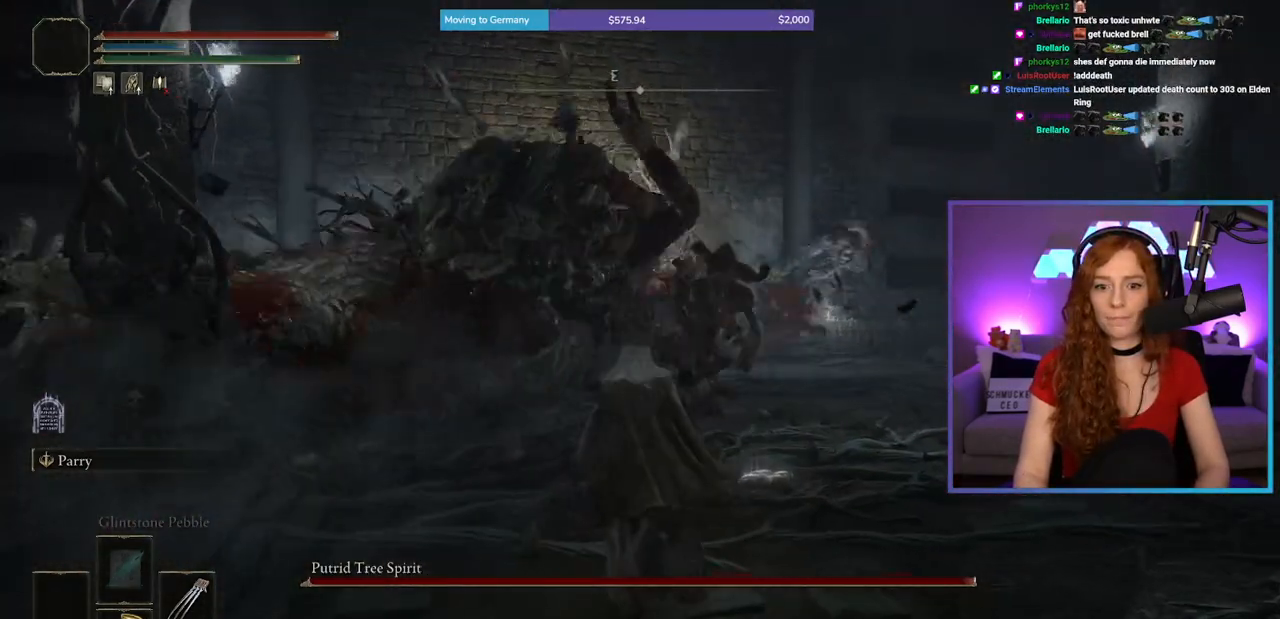
{"buttons": ["B"], "left_stick": "up-right", "right_stick": "center", "events": [[183, "B", "down"], [467, "left_stick", "up-right"]]}
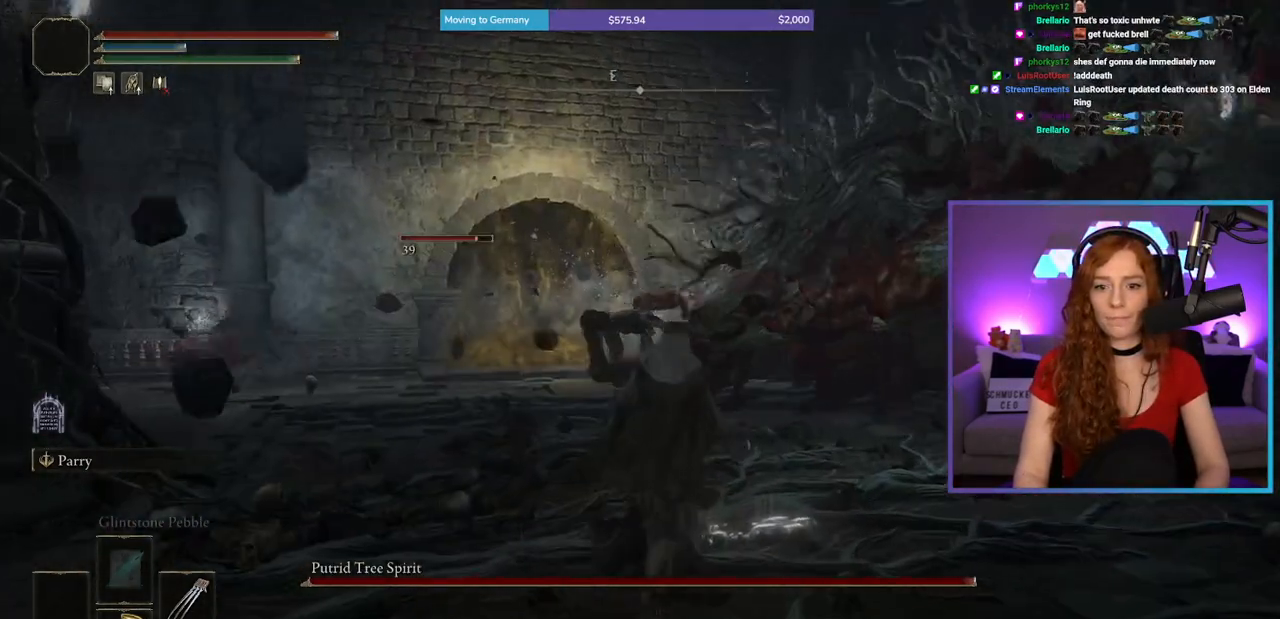
{"buttons": ["B"], "left_stick": "up-right", "right_stick": "center", "events": [[17, "left_stick", "right"], [367, "left_stick", "up-right"]]}
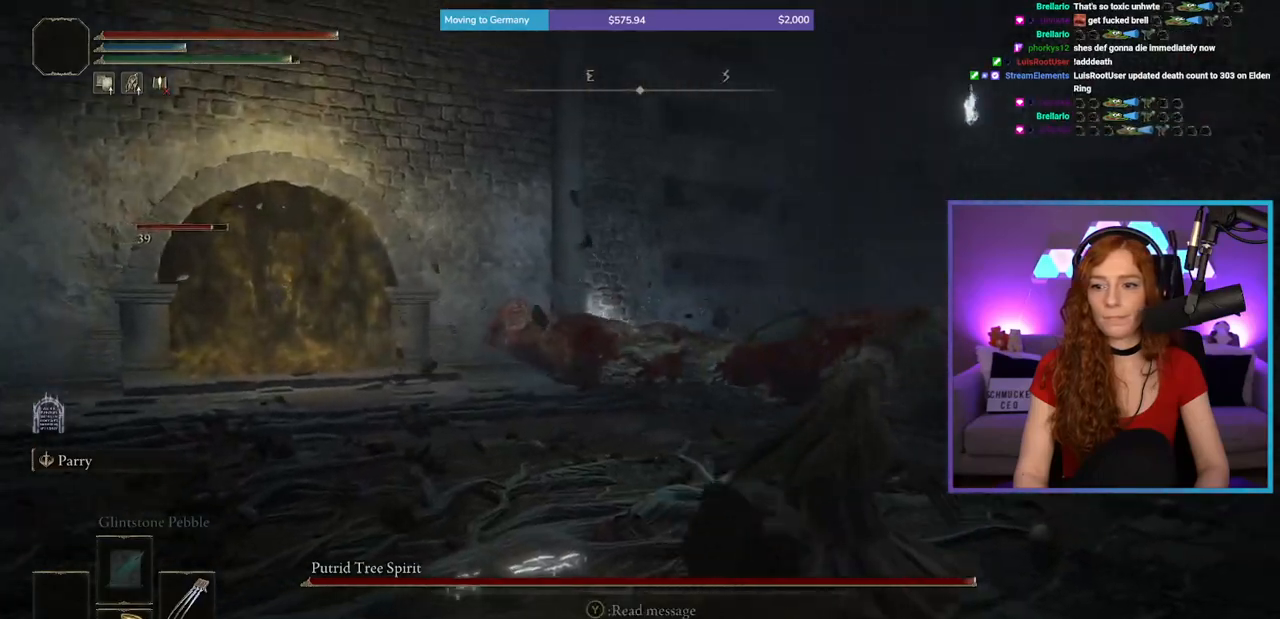
{"buttons": ["B"], "left_stick": "down-right", "right_stick": "center", "events": [[67, "B", "up"], [233, "left_stick", "right"], [283, "B", "down"], [467, "left_stick", "down-right"]]}
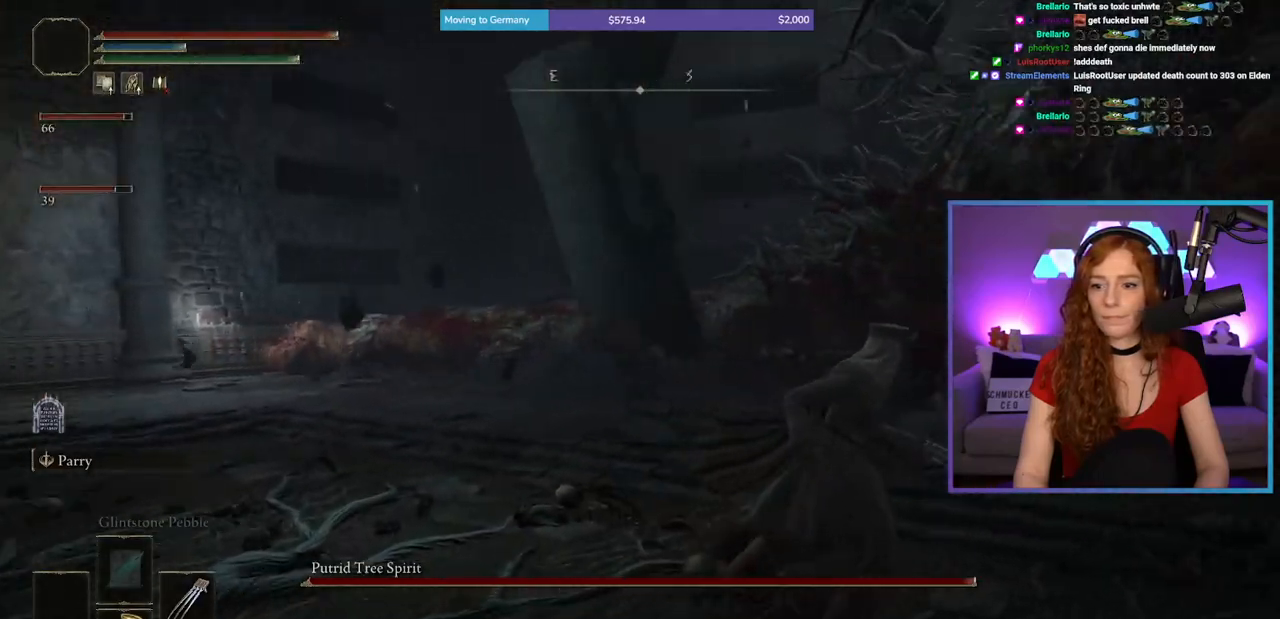
{"buttons": ["B"], "left_stick": "up-right", "right_stick": "center", "events": [[167, "left_stick", "right"], [300, "left_stick", "up-right"]]}
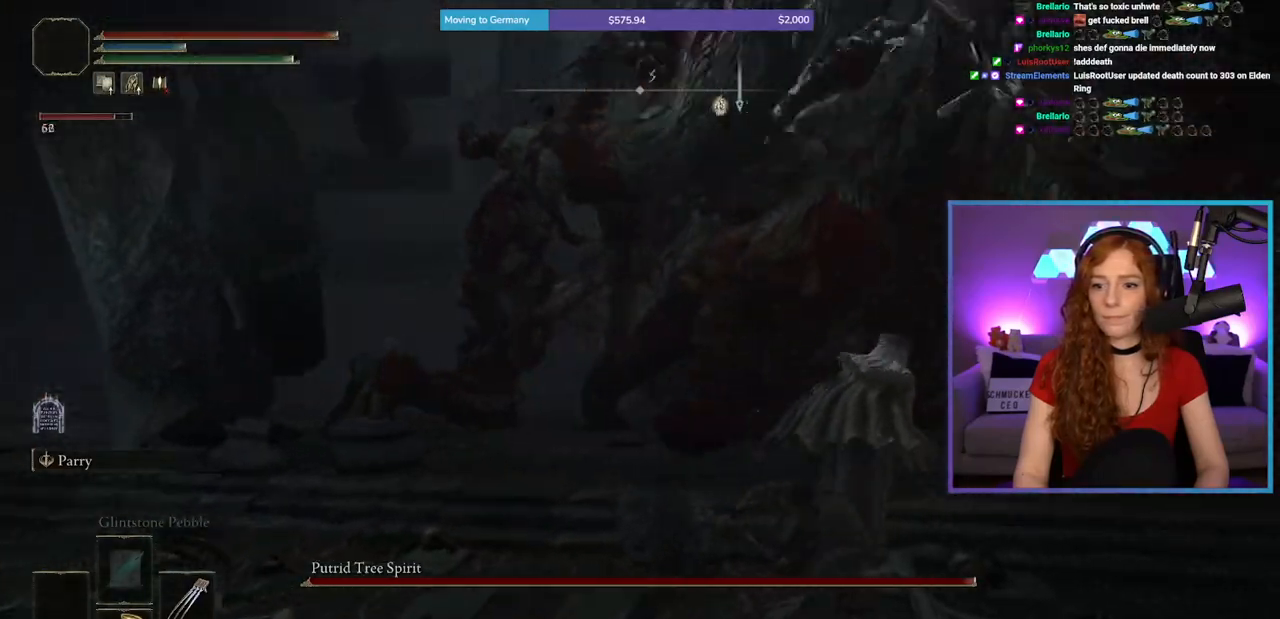
{"buttons": [], "left_stick": "up-right", "right_stick": "left", "events": [[100, "B", "up"], [233, "B", "down"], [300, "B", "up"], [500, "right_stick", "left"]]}
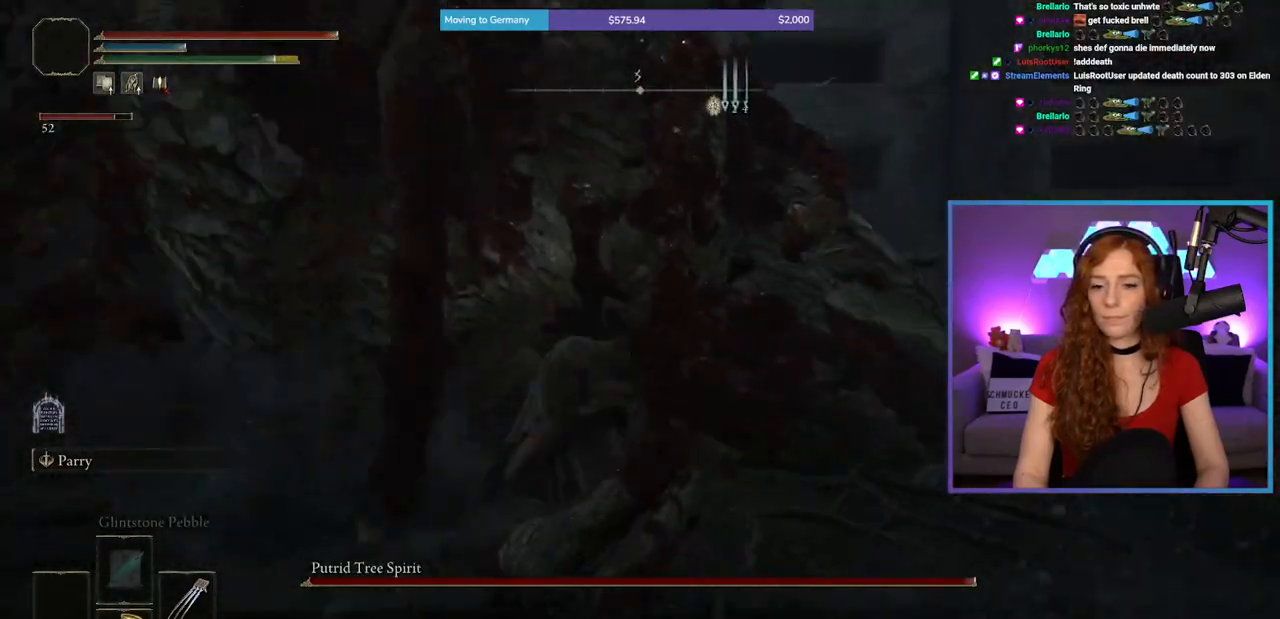
{"buttons": [], "left_stick": "right", "right_stick": "right", "events": [[83, "left_stick", "up"], [250, "right_stick", "center"], [367, "left_stick", "right"], [367, "right_stick", "right"]]}
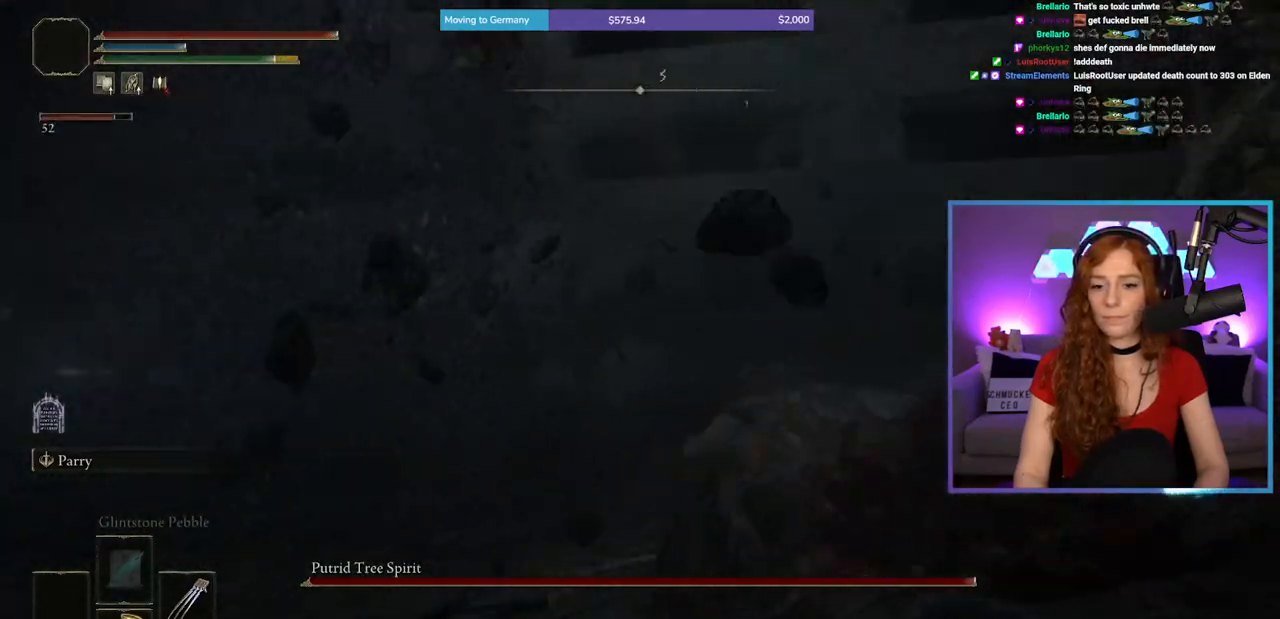
{"buttons": [], "left_stick": "down-right", "right_stick": "center", "events": [[33, "right_stick", "center"], [133, "B", "down"], [183, "left_stick", "down-right"], [383, "B", "up"]]}
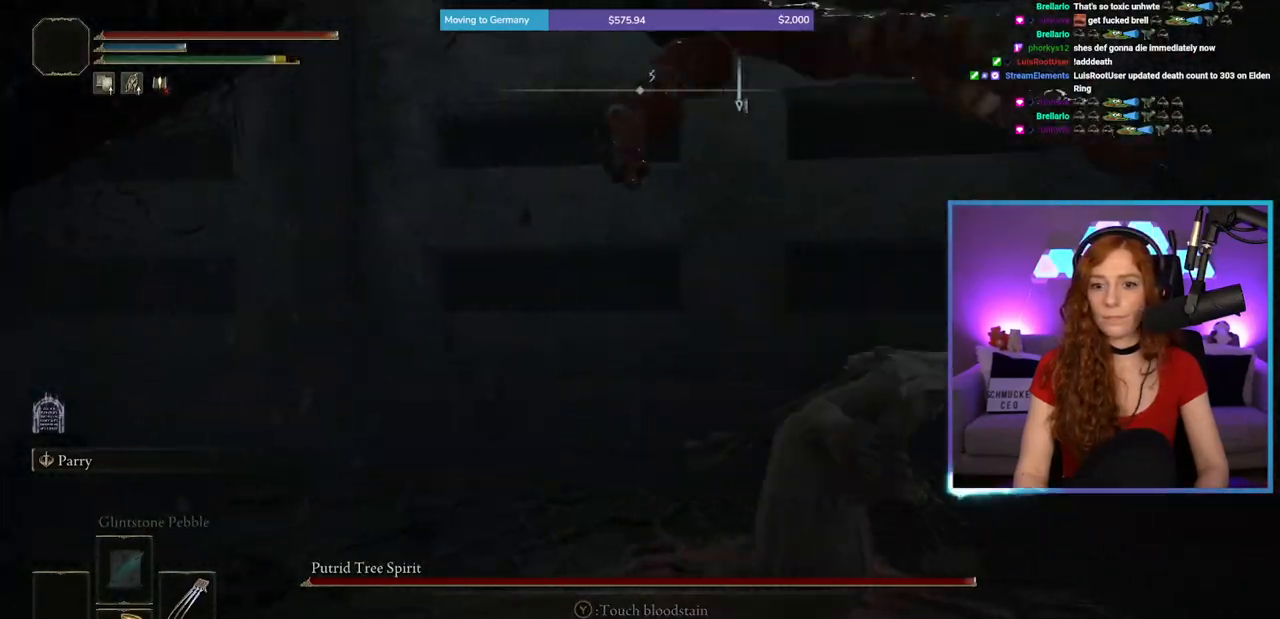
{"buttons": [], "left_stick": "up-right", "right_stick": "left", "events": [[117, "right_stick", "left"], [167, "left_stick", "right"], [417, "left_stick", "up-right"]]}
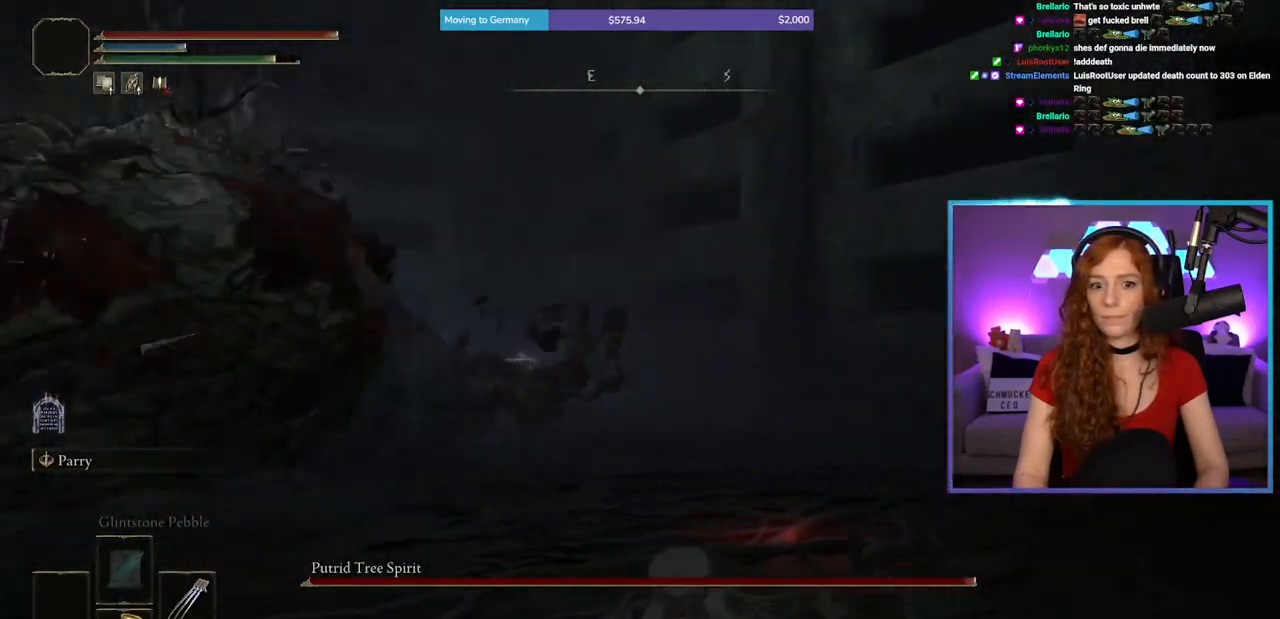
{"buttons": ["B"], "left_stick": "up-right", "right_stick": "center", "events": [[133, "right_stick", "center"], [467, "B", "down"]]}
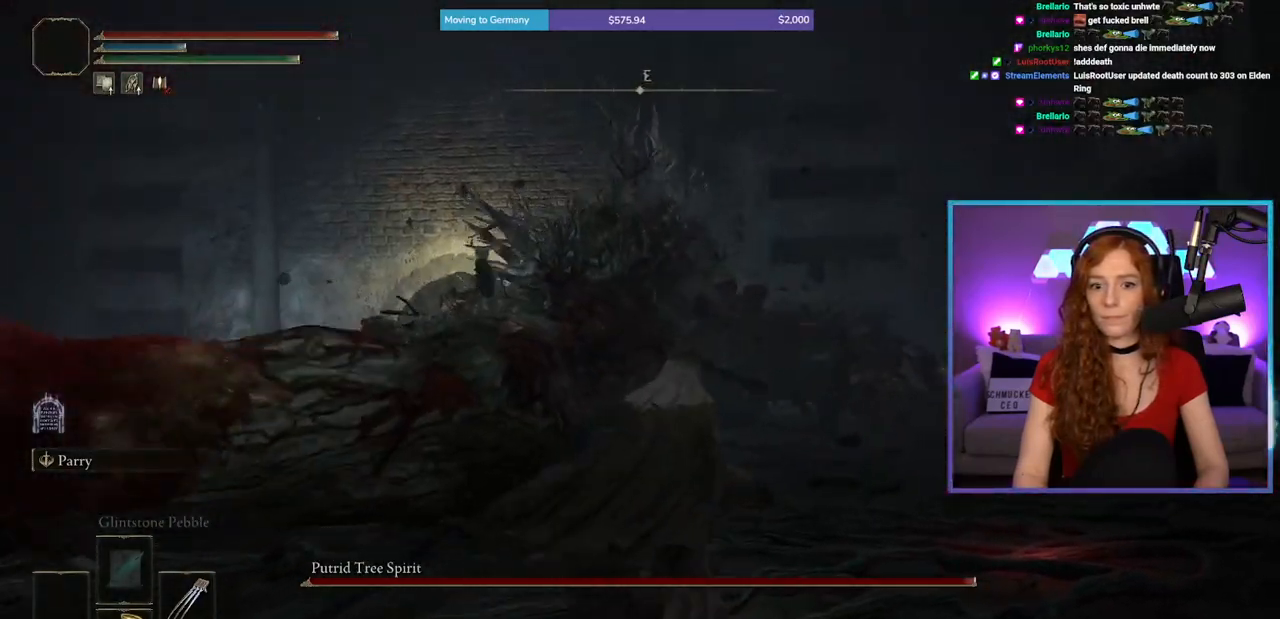
{"buttons": ["B"], "left_stick": "up-right", "right_stick": "center", "events": []}
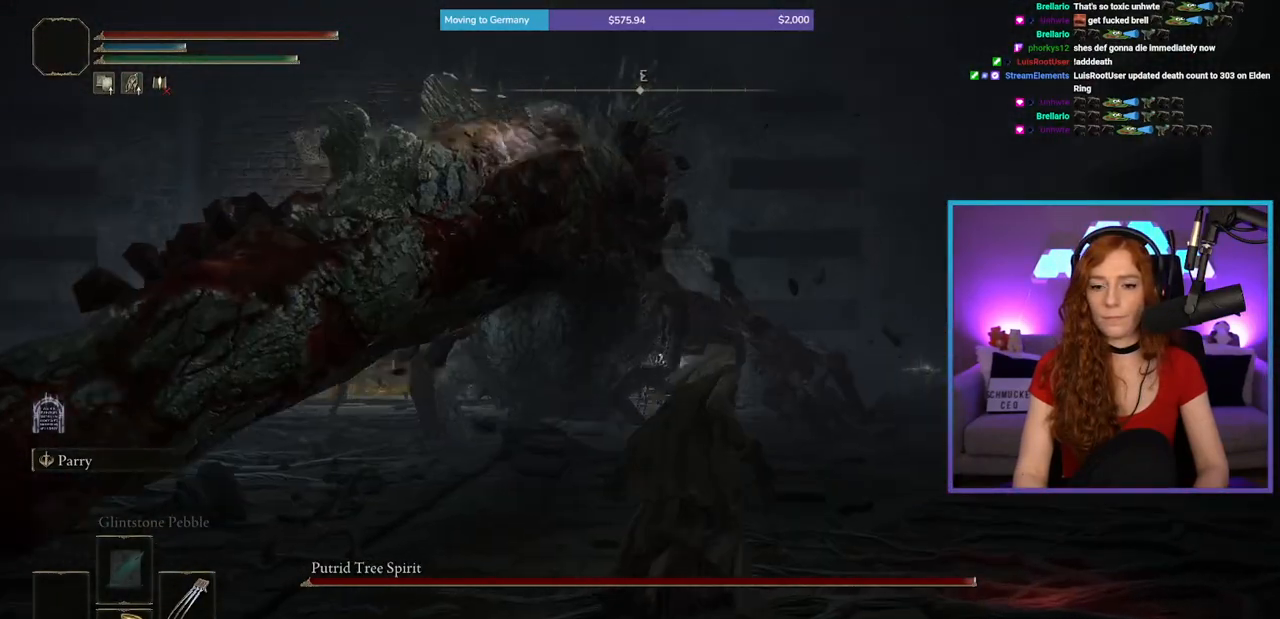
{"buttons": [], "left_stick": "up", "right_stick": "center", "events": [[17, "left_stick", "up"], [350, "B", "up"]]}
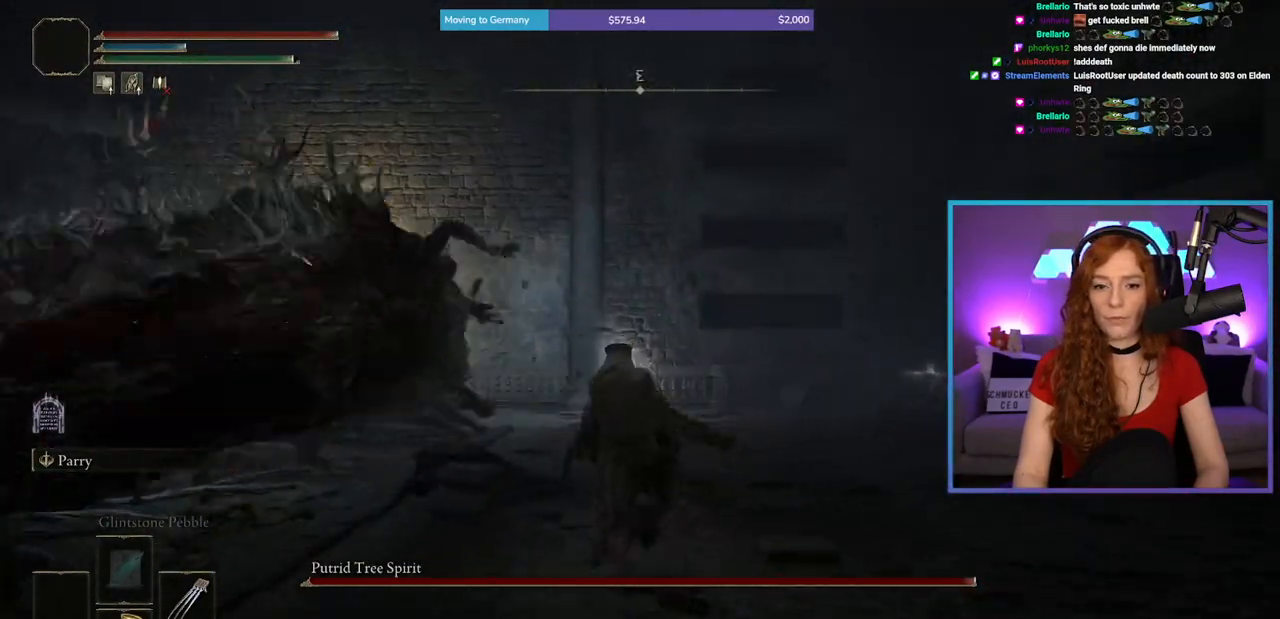
{"buttons": [], "left_stick": "right", "right_stick": "center", "events": [[200, "left_stick", "up-right"], [200, "right_stick", "left"], [317, "left_stick", "right"], [500, "right_stick", "center"]]}